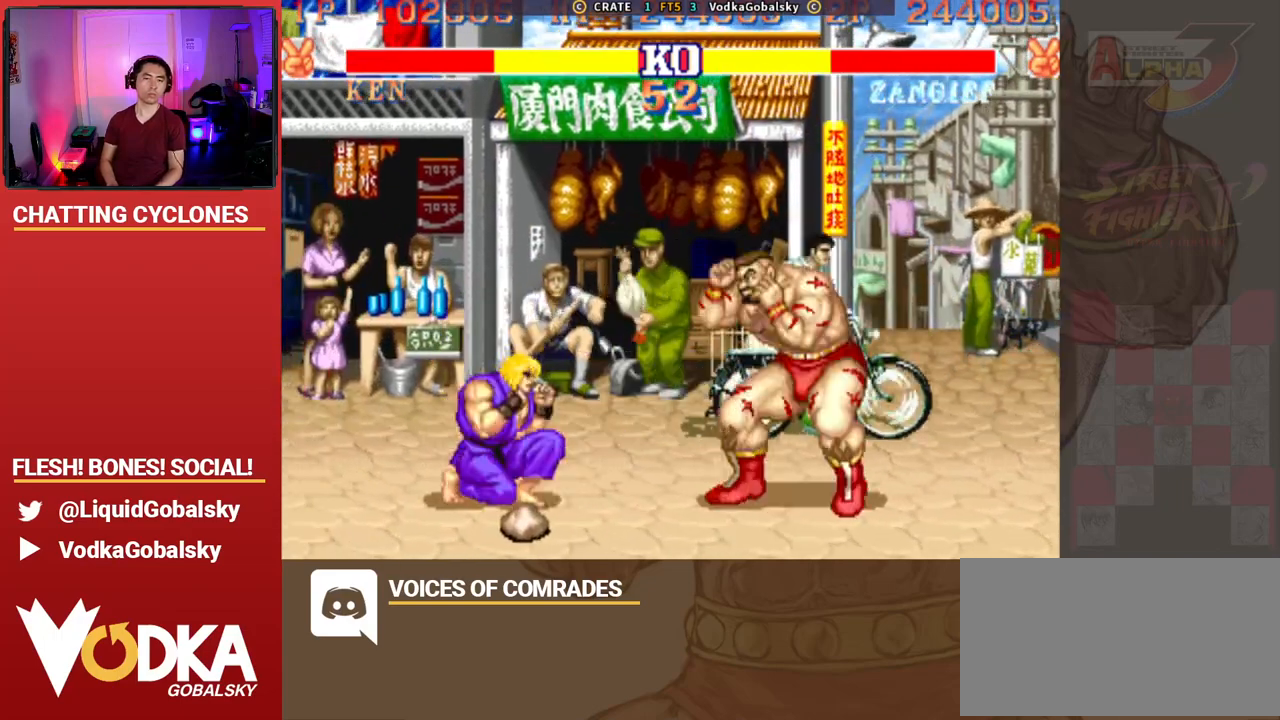
Gameplay with a controller (arcade stick); each line is a JSON object with the inputs held at the frame after it. "events" lists button and stick changes between this image and that frame as [ms after this image, input, new state], when the widget could be followed in between. Not read: L3 R3.
{"buttons": [], "left_stick": "left", "events": [[100, "CIRCLE", "down"], [133, "left_stick", "right"], [200, "CIRCLE", "up"], [500, "left_stick", "left"]]}
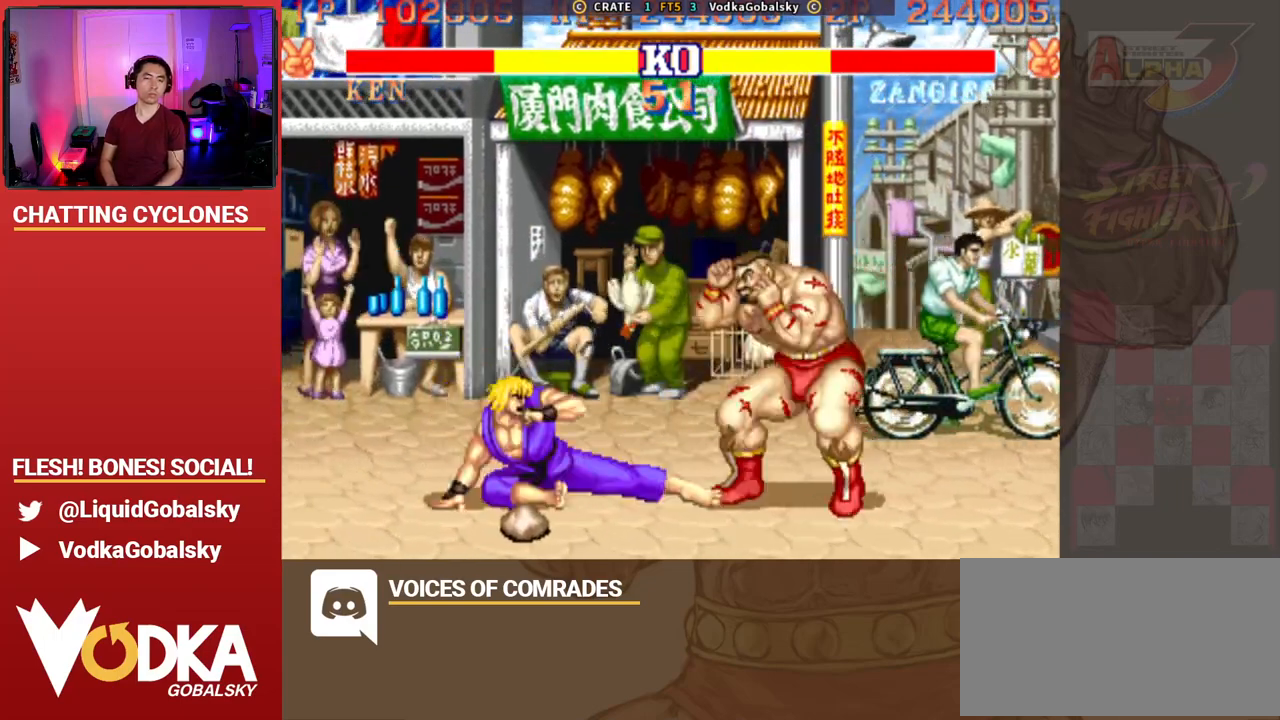
{"buttons": ["R2"], "left_stick": "down-right", "events": [[67, "R2", "down"], [100, "left_stick", "down-right"], [233, "R2", "up"], [500, "R2", "down"]]}
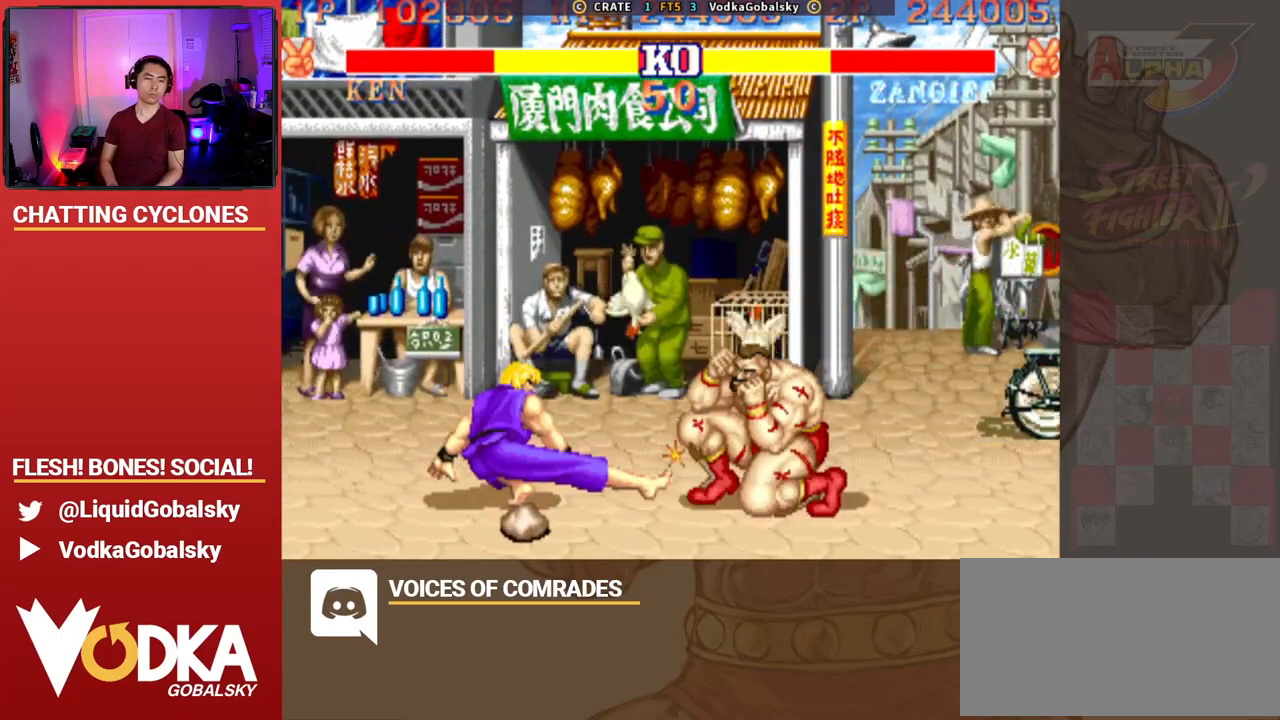
{"buttons": [], "left_stick": "left", "events": [[233, "R2", "up"], [467, "left_stick", "left"]]}
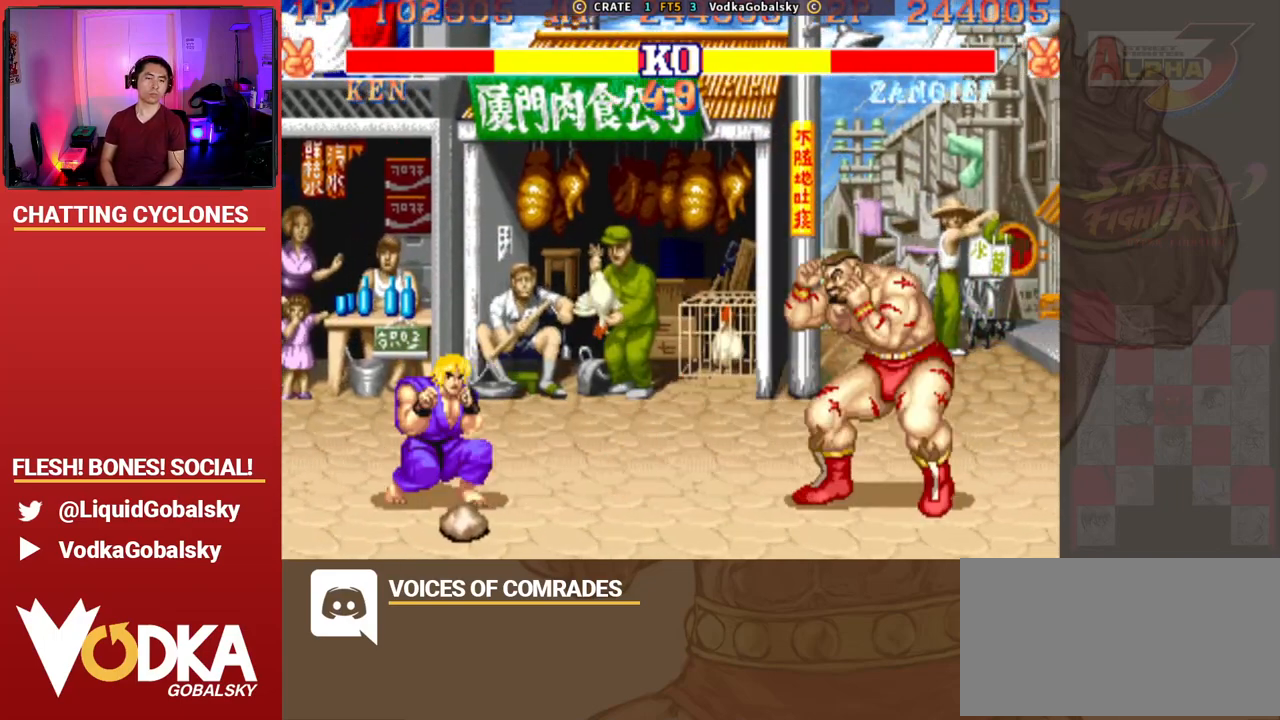
{"buttons": [], "left_stick": "center", "events": [[167, "R1", "down"], [167, "SQUARE", "down"], [167, "TRIANGLE", "down"], [367, "SQUARE", "up"], [400, "R1", "up"], [400, "TRIANGLE", "up"], [500, "left_stick", "center"]]}
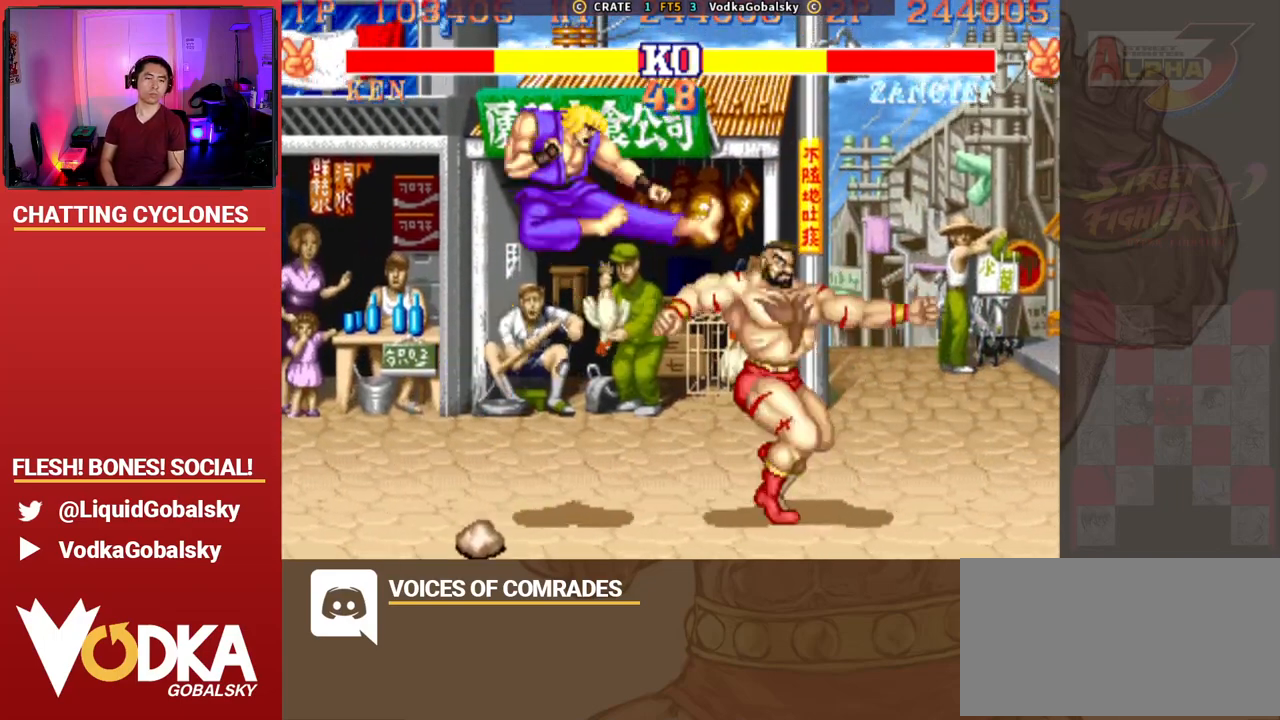
{"buttons": [], "left_stick": "down", "events": [[33, "left_stick", "right"], [467, "left_stick", "down"]]}
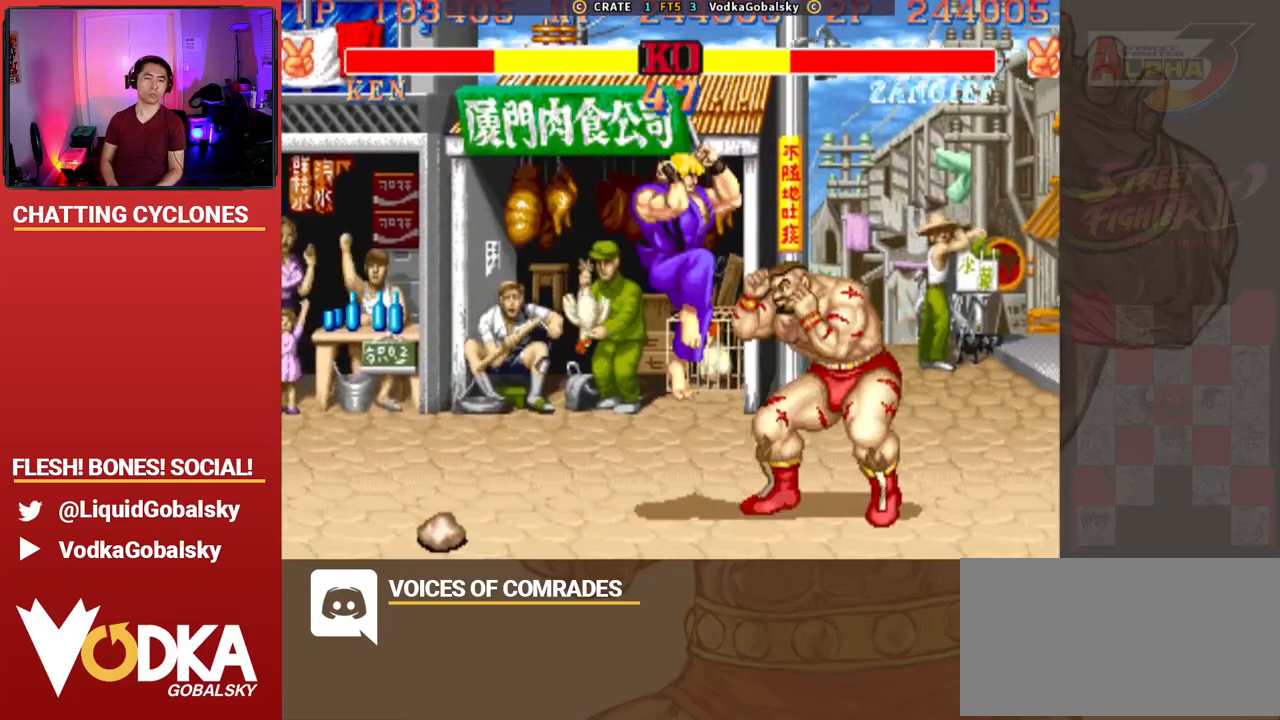
{"buttons": [], "left_stick": "left", "events": [[33, "left_stick", "left"], [67, "R1", "down"], [67, "SQUARE", "down"], [67, "TRIANGLE", "down"], [133, "left_stick", "right"], [167, "R1", "up"], [167, "SQUARE", "up"], [167, "TRIANGLE", "up"], [233, "R1", "down"], [233, "SQUARE", "down"], [233, "TRIANGLE", "down"], [233, "left_stick", "down-right"], [300, "R1", "up"], [333, "SQUARE", "up"], [333, "TRIANGLE", "up"], [500, "left_stick", "left"]]}
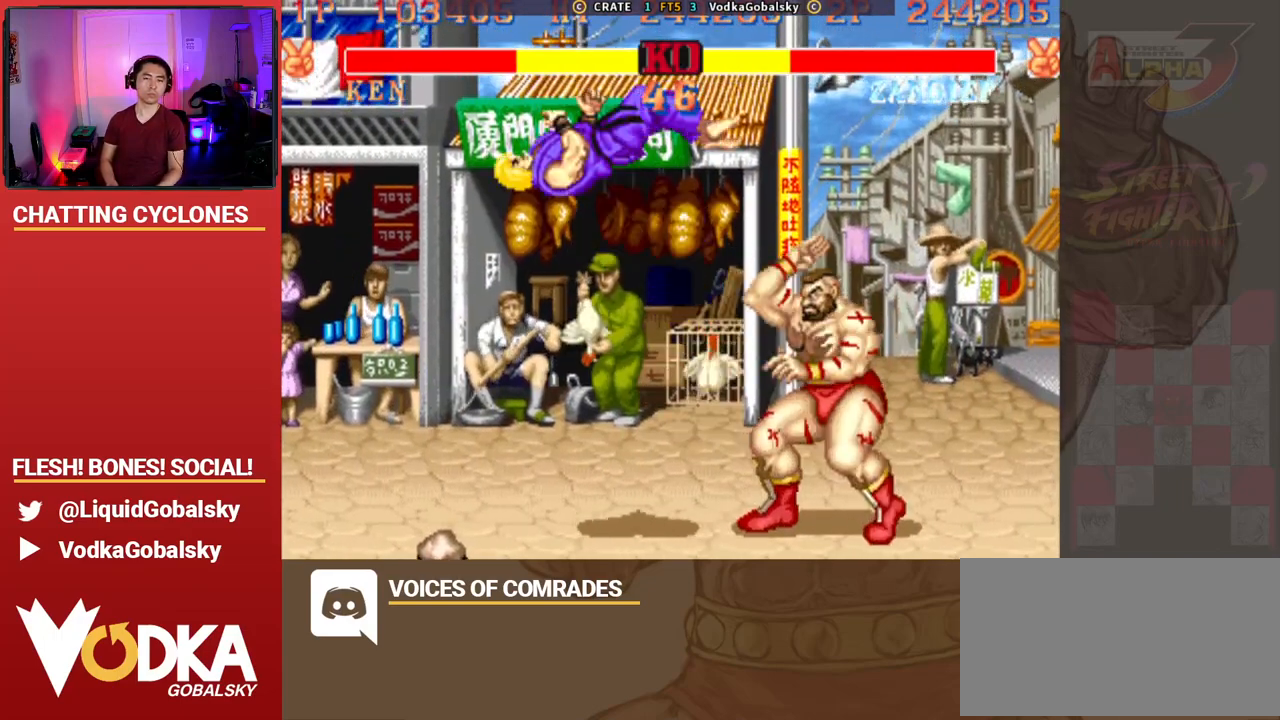
{"buttons": ["CROSS", "TRIANGLE", "R1"], "left_stick": "up", "events": [[333, "CROSS", "down"], [333, "left_stick", "center"], [467, "left_stick", "up"], [500, "R1", "down"], [500, "TRIANGLE", "down"]]}
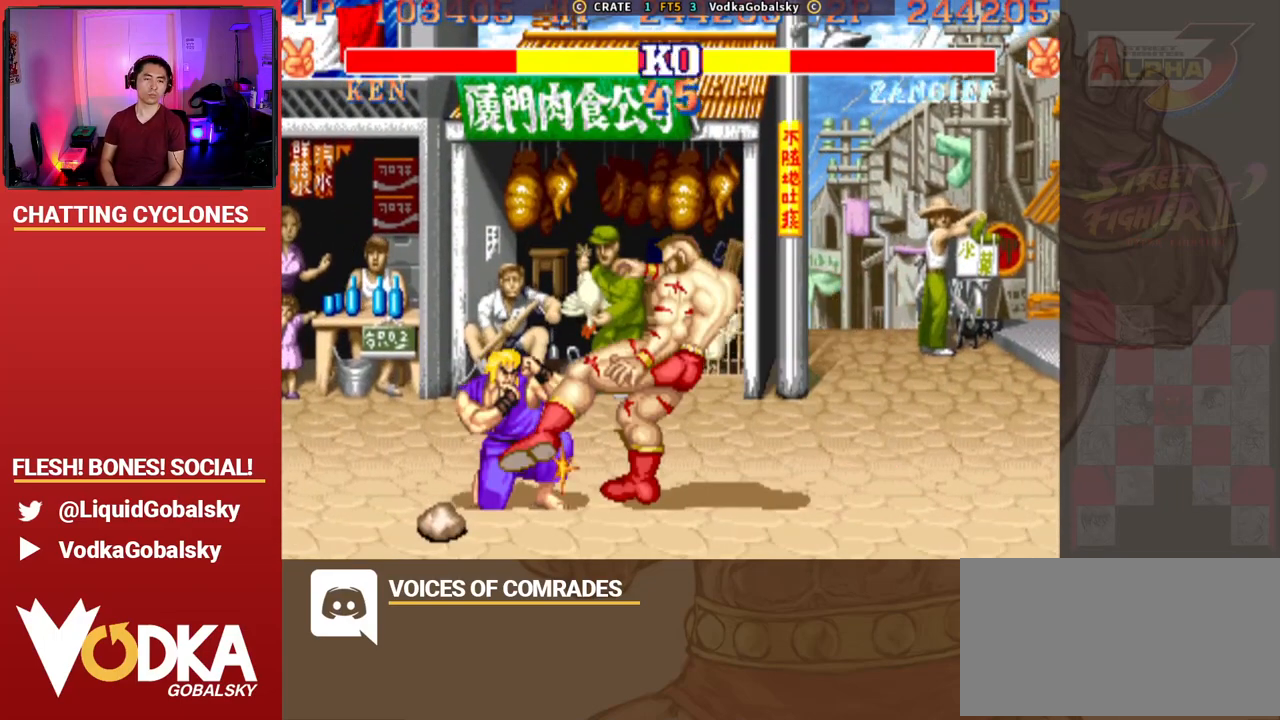
{"buttons": [], "left_stick": "right", "events": [[33, "SQUARE", "down"], [33, "left_stick", "right"], [133, "left_stick", "down"], [200, "left_stick", "left"], [300, "R1", "up"], [333, "CROSS", "up"], [333, "TRIANGLE", "up"], [367, "SQUARE", "up"], [367, "left_stick", "right"]]}
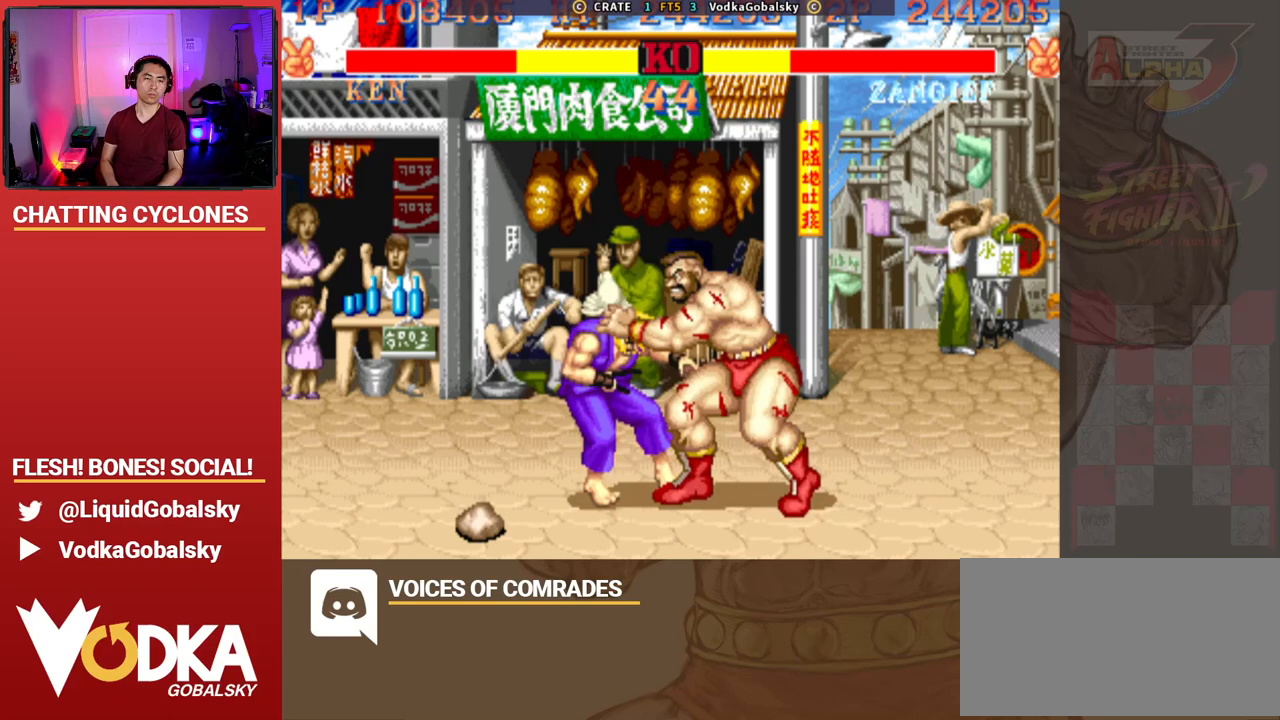
{"buttons": [], "left_stick": "left", "events": [[200, "left_stick", "center"], [367, "left_stick", "left"]]}
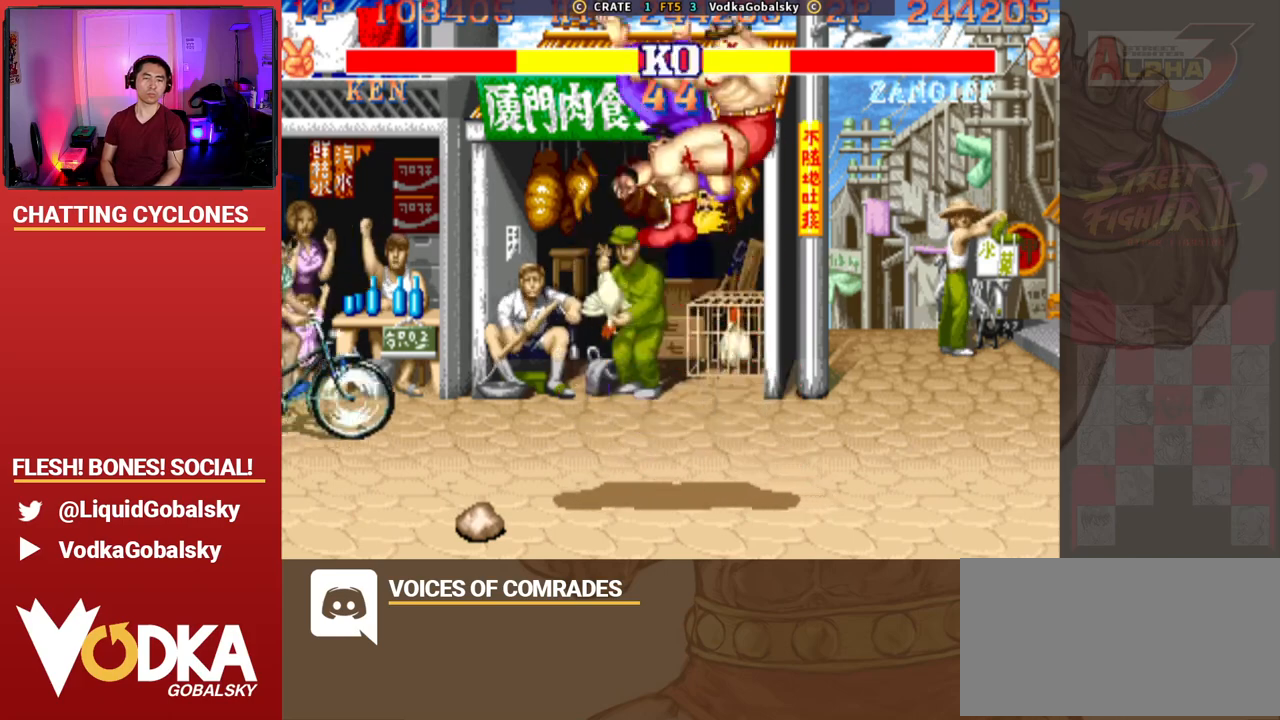
{"buttons": [], "left_stick": "left", "events": []}
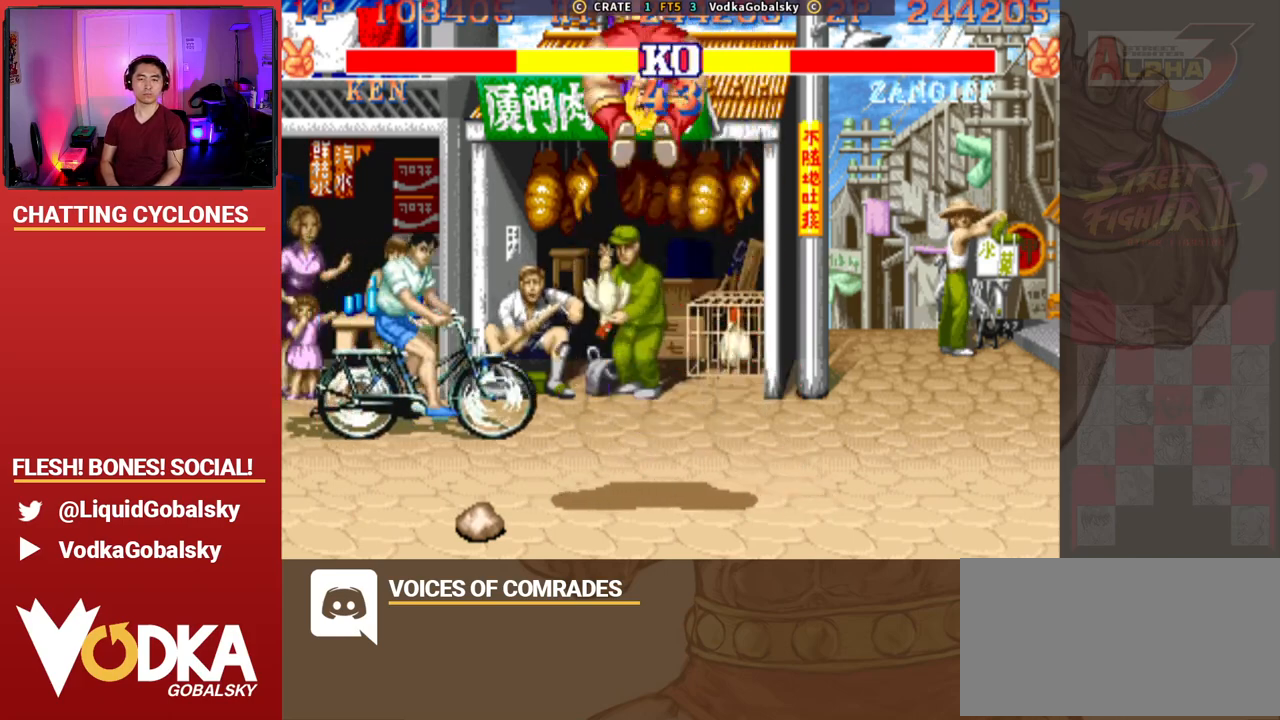
{"buttons": [], "left_stick": "left", "events": []}
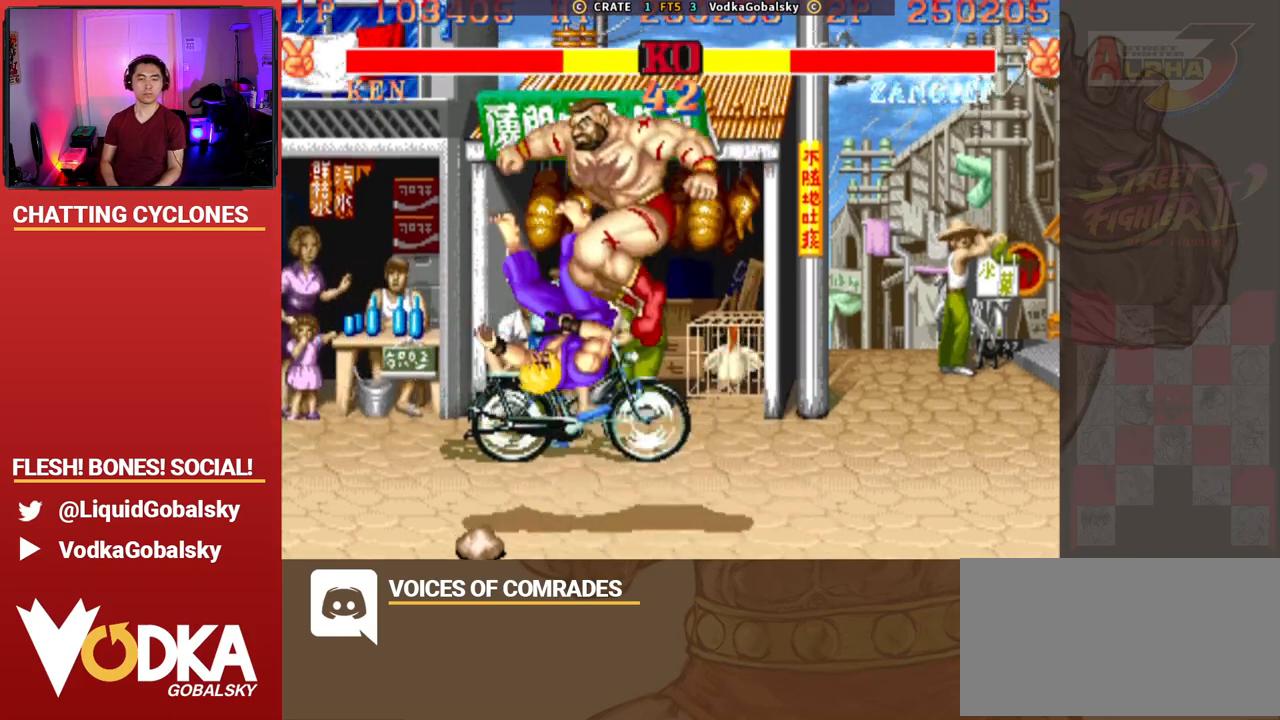
{"buttons": [], "left_stick": "left", "events": []}
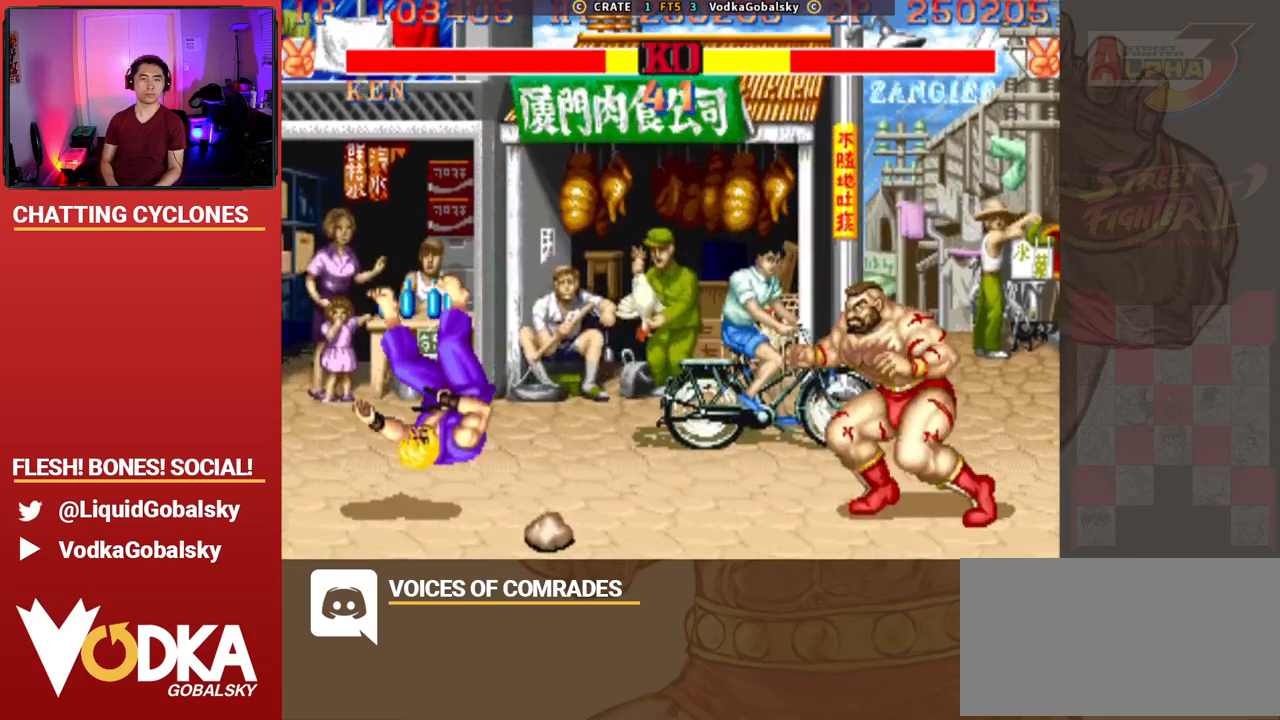
{"buttons": [], "left_stick": "left", "events": []}
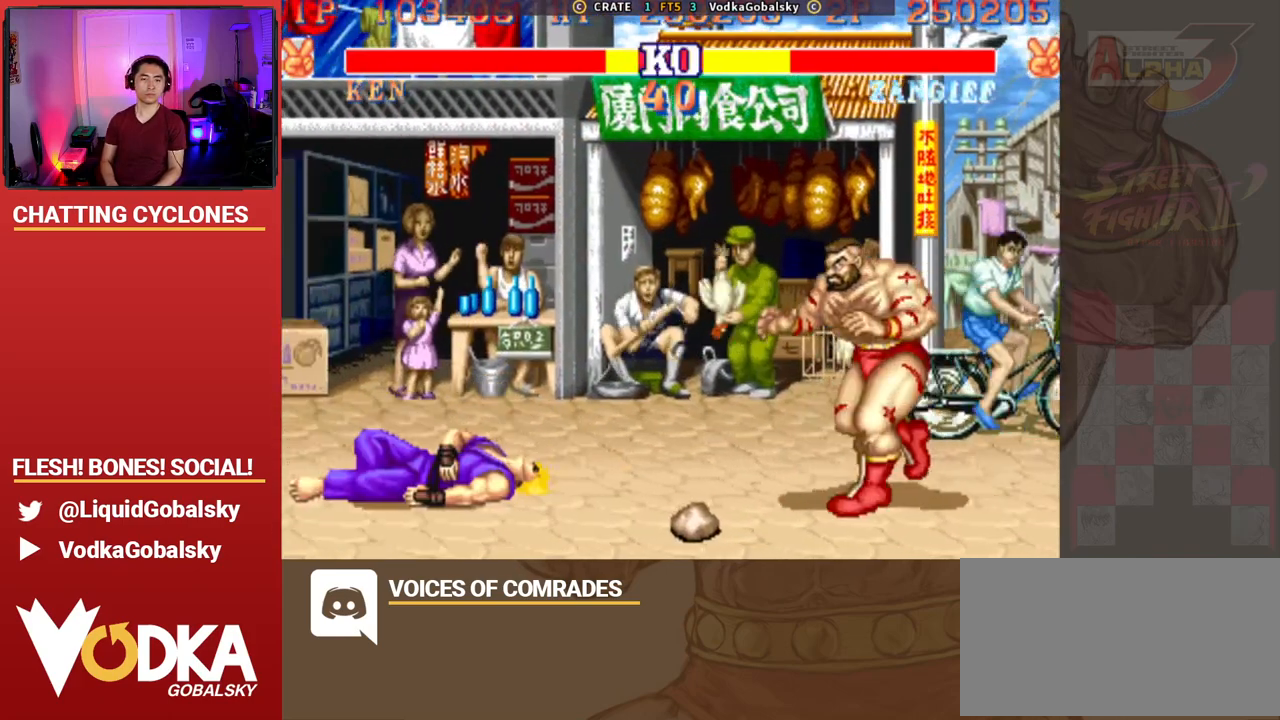
{"buttons": [], "left_stick": "left", "events": []}
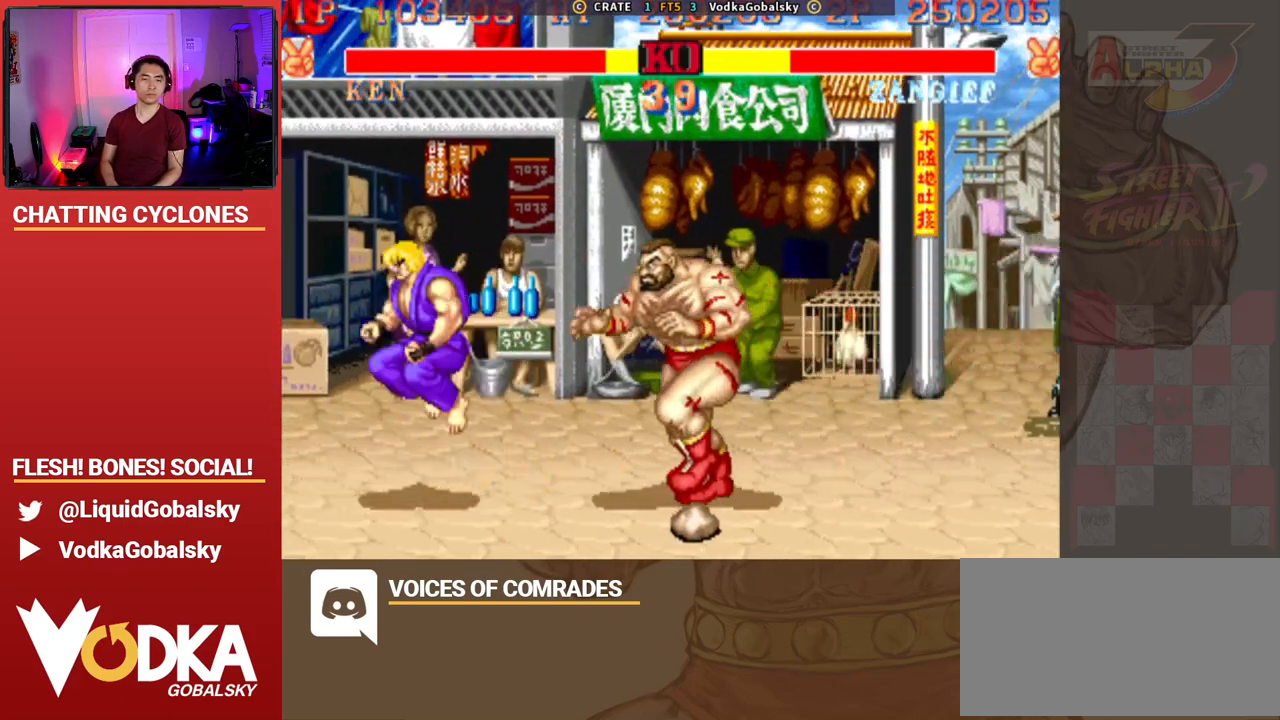
{"buttons": [], "left_stick": "down-right", "events": [[33, "R2", "down"], [33, "left_stick", "down-right"], [200, "R2", "up"]]}
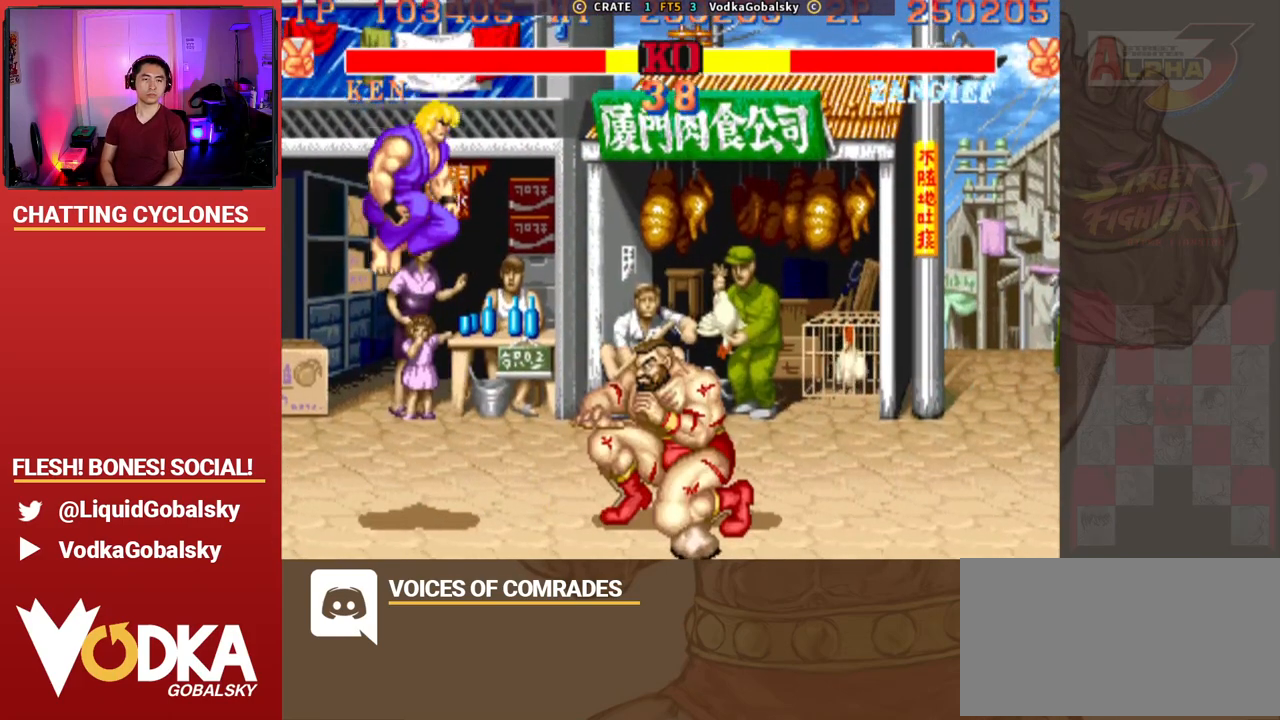
{"buttons": [], "left_stick": "down-right", "events": [[100, "R2", "down"], [300, "R2", "up"]]}
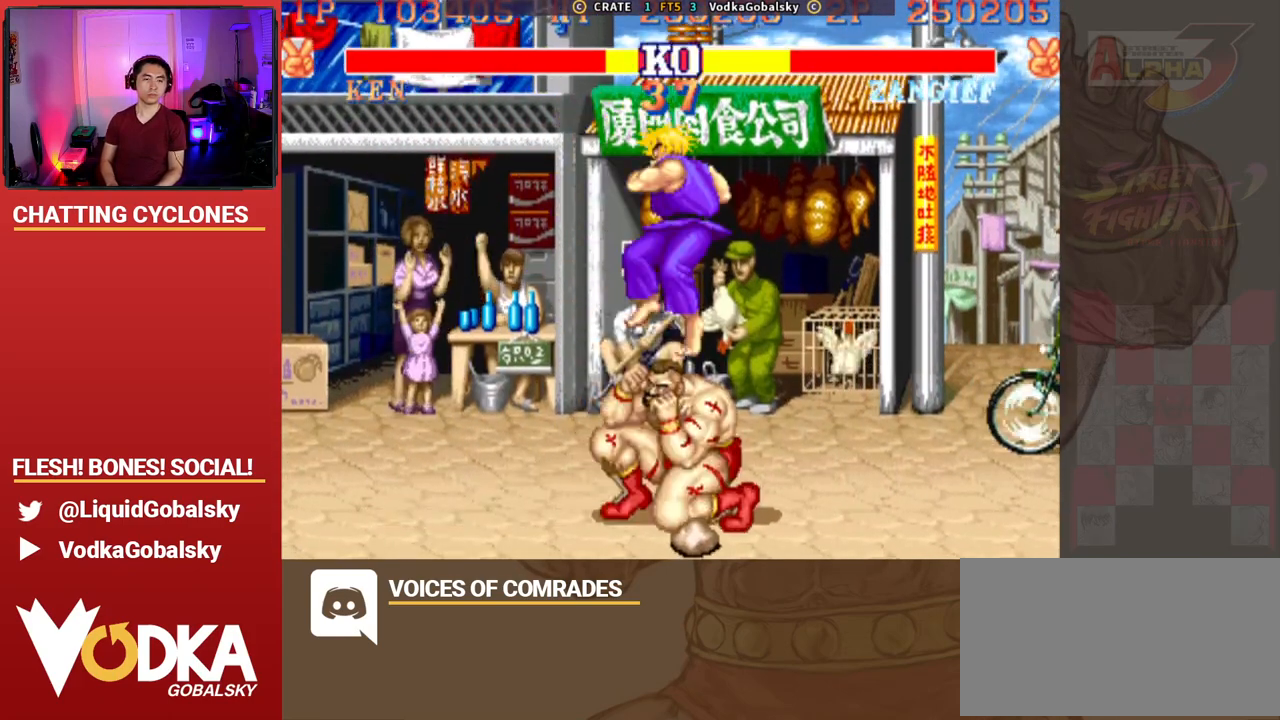
{"buttons": [], "left_stick": "right", "events": [[100, "R1", "down"], [100, "SQUARE", "down"], [100, "TRIANGLE", "down"], [100, "left_stick", "right"], [333, "SQUARE", "up"], [367, "R1", "up"], [367, "TRIANGLE", "up"]]}
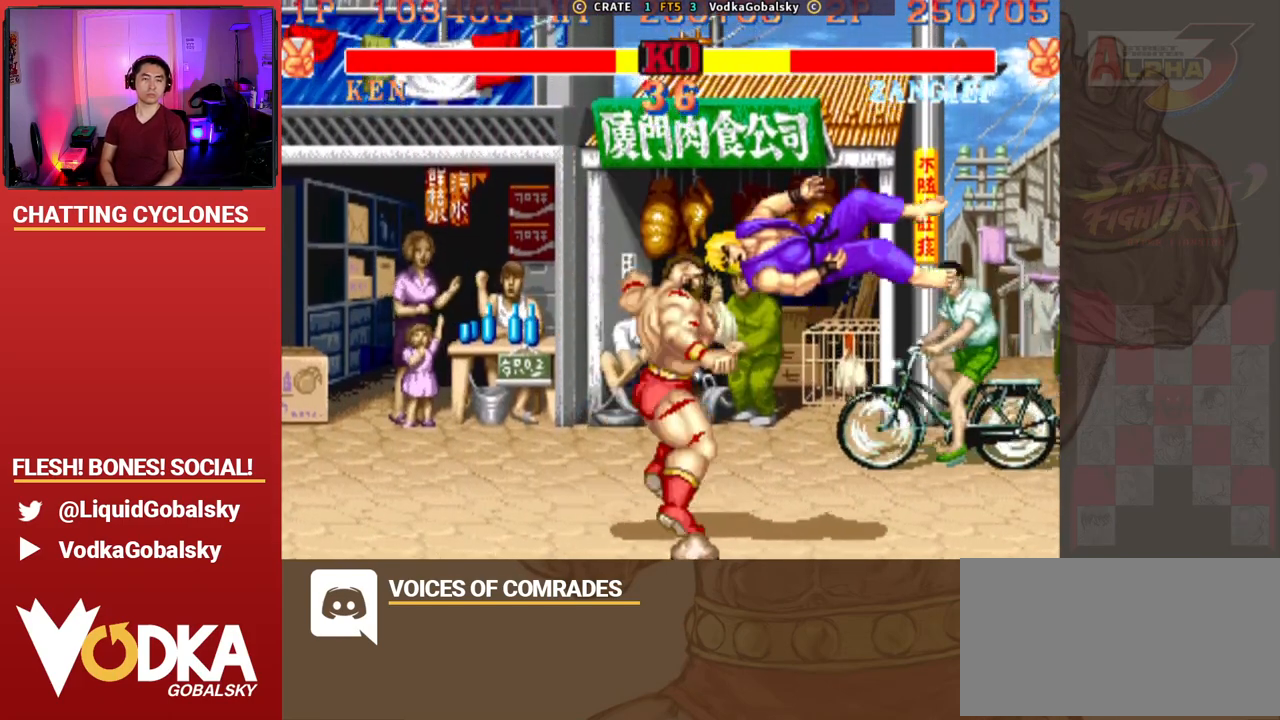
{"buttons": [], "left_stick": "left", "events": [[367, "left_stick", "center"], [433, "left_stick", "left"]]}
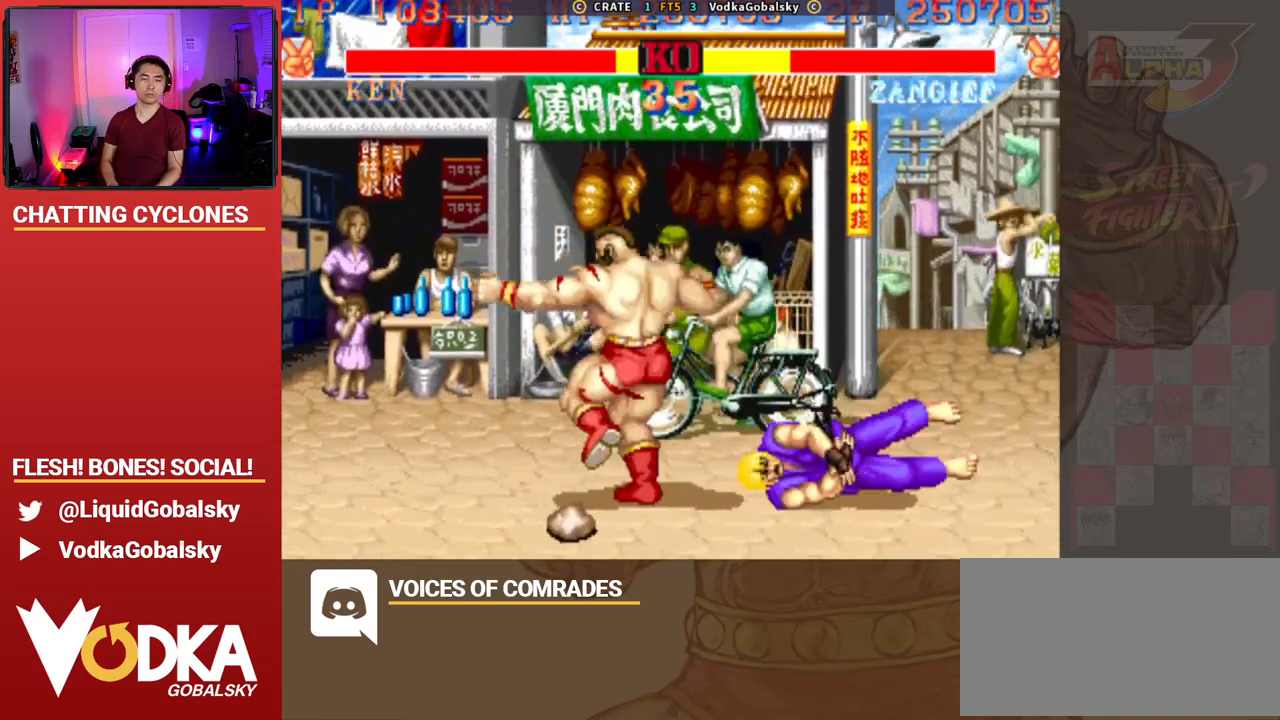
{"buttons": [], "left_stick": "left", "events": [[167, "left_stick", "center"], [233, "left_stick", "right"], [433, "left_stick", "center"], [500, "left_stick", "left"]]}
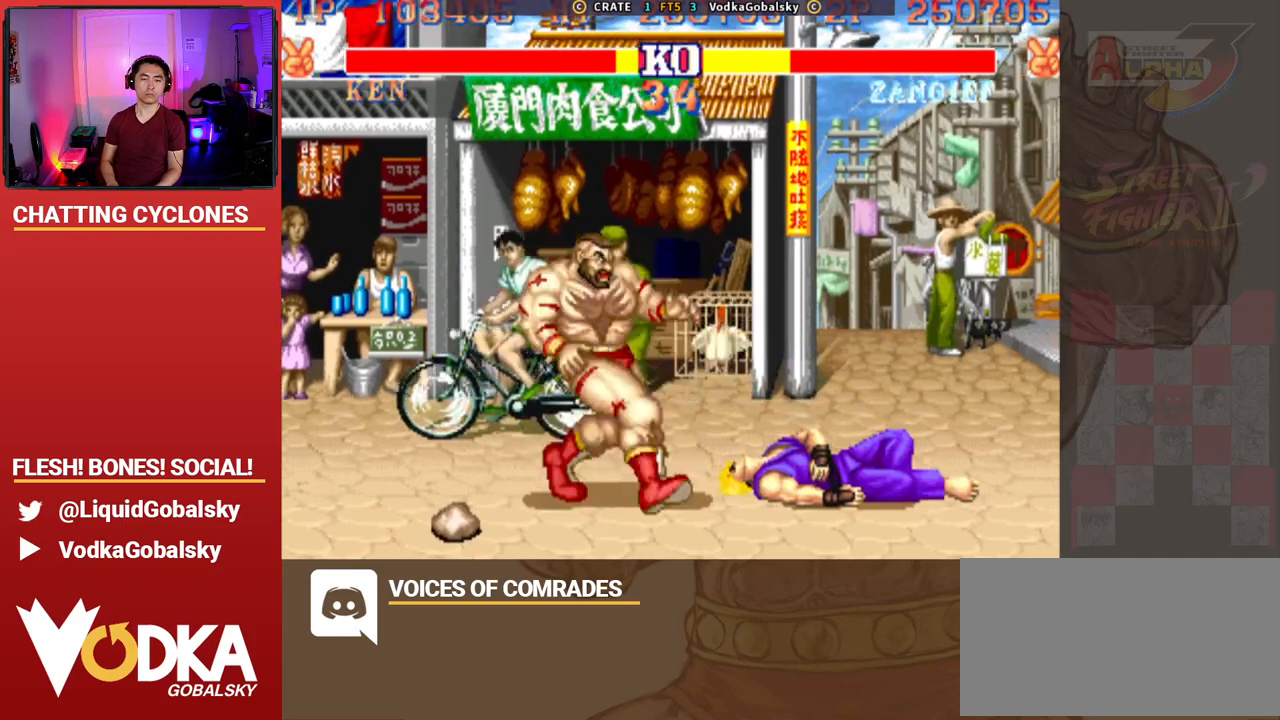
{"buttons": ["CROSS", "SQUARE", "TRIANGLE", "R1"], "left_stick": "up", "events": [[200, "left_stick", "right"], [367, "left_stick", "center"], [400, "CROSS", "down"], [467, "left_stick", "up"], [500, "R1", "down"], [500, "SQUARE", "down"], [500, "TRIANGLE", "down"]]}
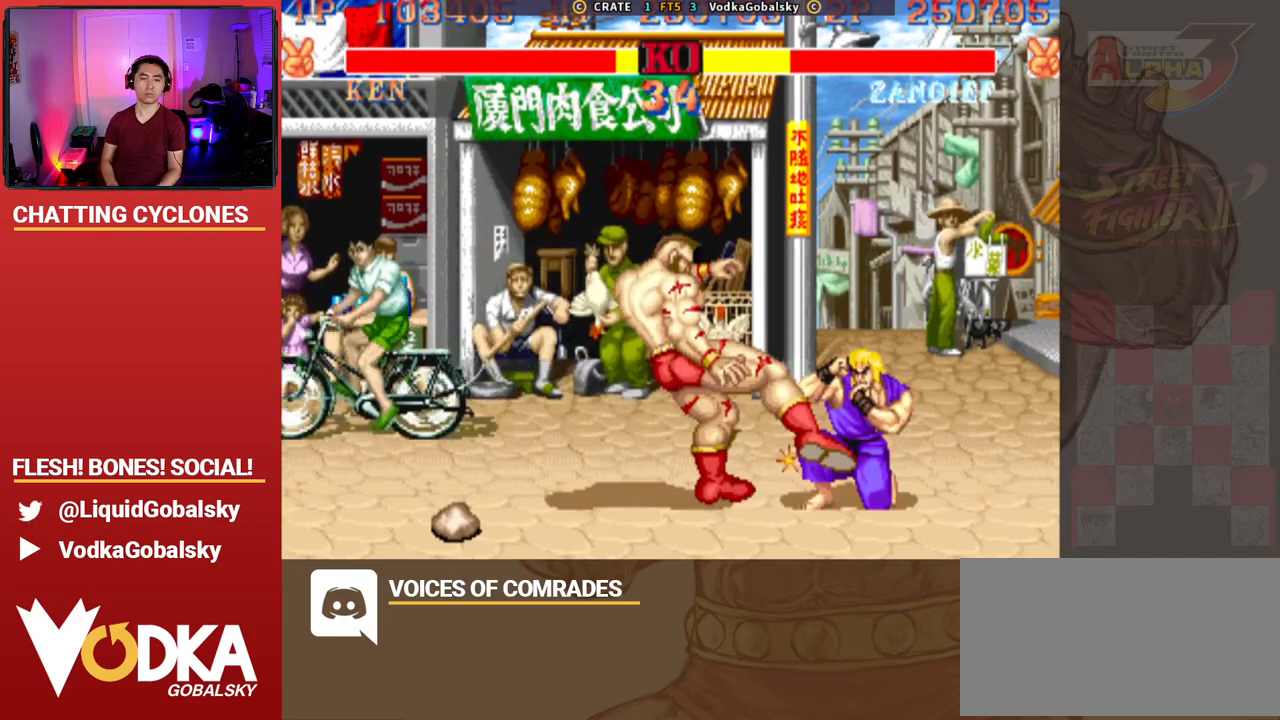
{"buttons": [], "left_stick": "left", "events": [[100, "left_stick", "left"], [200, "left_stick", "down"], [267, "left_stick", "right"], [367, "CROSS", "up"], [367, "R1", "up"], [367, "SQUARE", "up"], [367, "TRIANGLE", "up"], [433, "left_stick", "left"]]}
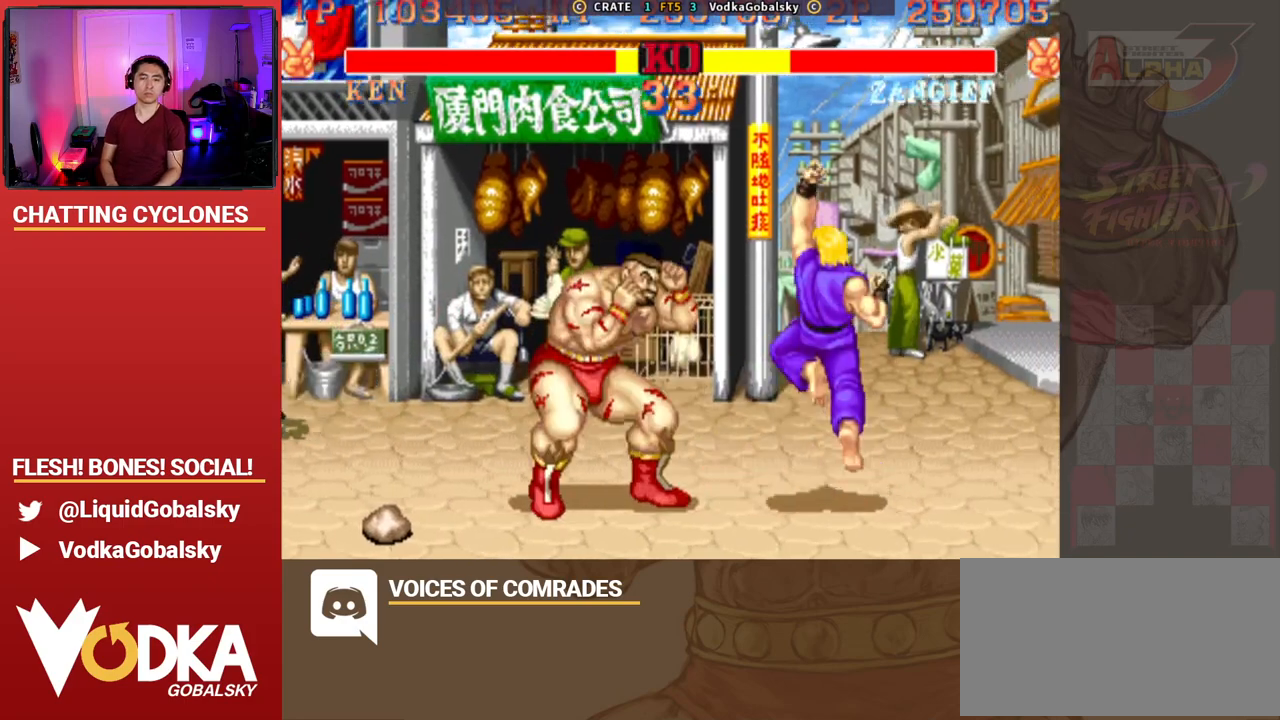
{"buttons": ["R2"], "left_stick": "down-left", "events": [[333, "left_stick", "down"], [400, "R2", "down"], [400, "left_stick", "down-left"]]}
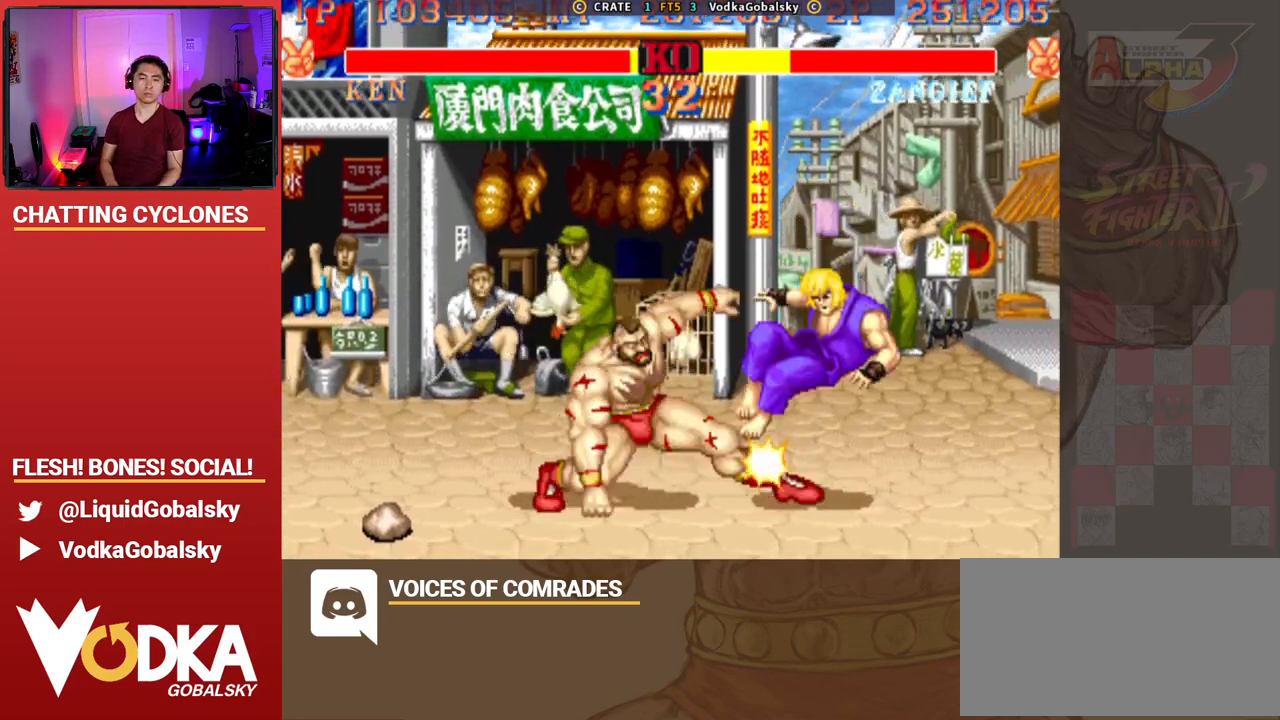
{"buttons": [], "left_stick": "right", "events": [[67, "R2", "up"], [67, "left_stick", "down-right"], [167, "left_stick", "right"]]}
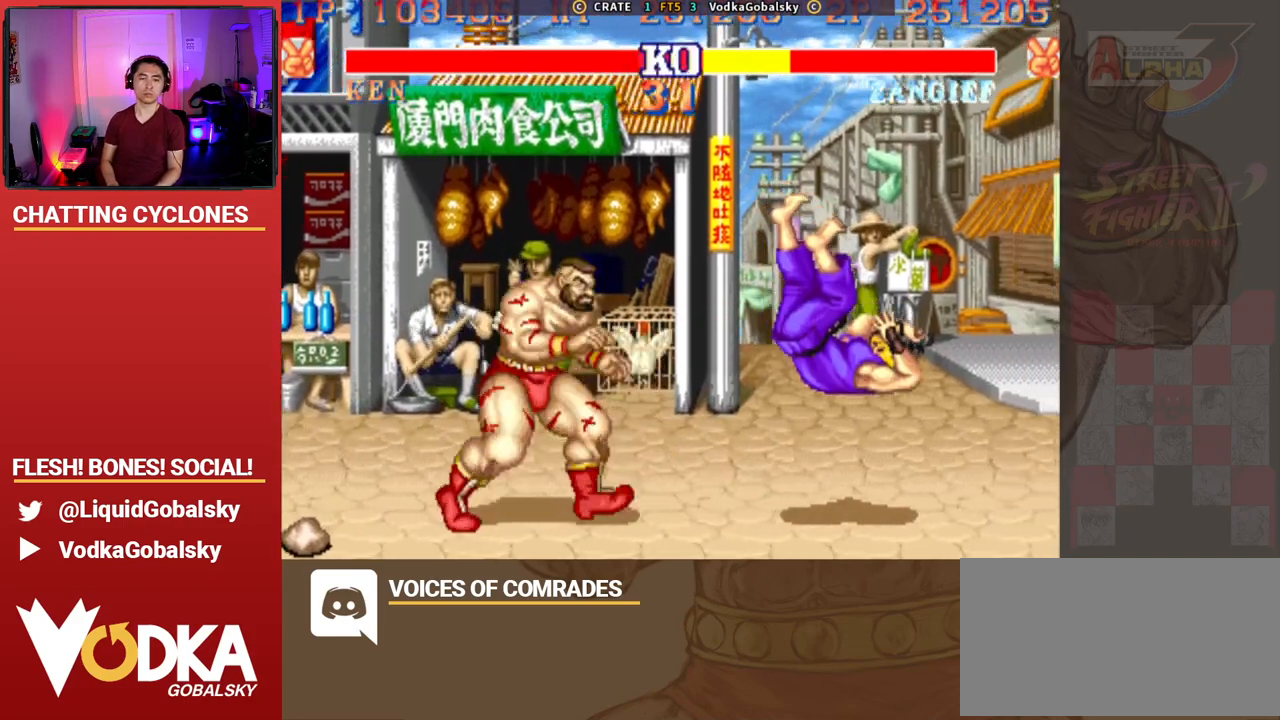
{"buttons": [], "left_stick": "right", "events": [[367, "left_stick", "left"], [500, "left_stick", "right"]]}
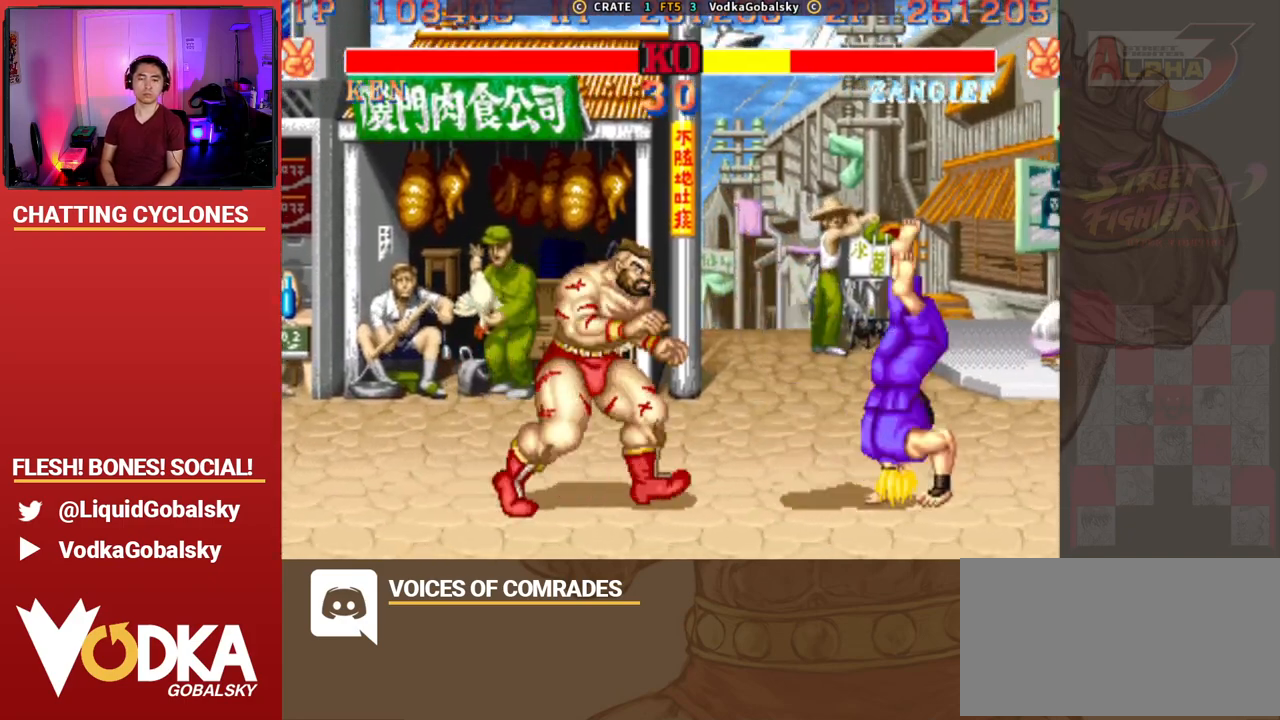
{"buttons": ["CROSS", "SQUARE", "TRIANGLE", "R1"], "left_stick": "down", "events": [[167, "left_stick", "center"], [200, "CROSS", "down"], [267, "SQUARE", "down"], [267, "TRIANGLE", "down"], [267, "left_stick", "up"], [300, "R1", "down"], [367, "left_stick", "left"], [500, "left_stick", "down"]]}
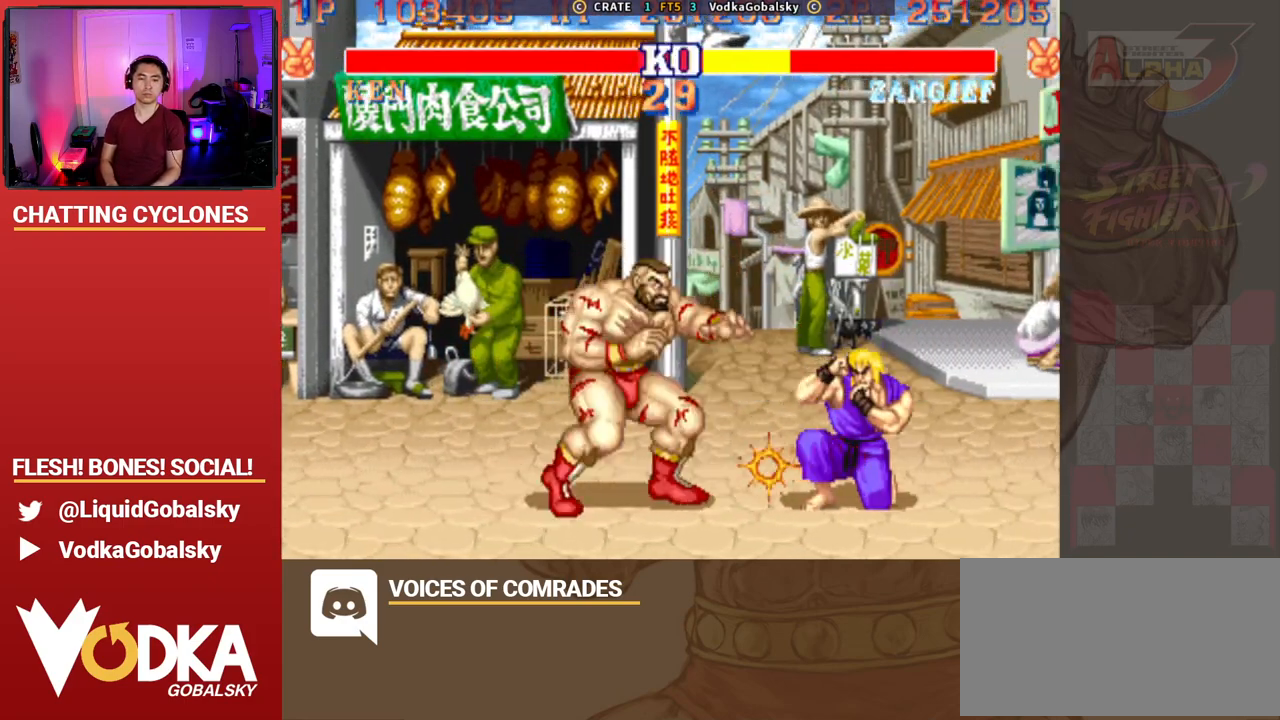
{"buttons": [], "left_stick": "left", "events": [[33, "left_stick", "right"], [100, "R1", "up"], [100, "left_stick", "center"], [167, "CROSS", "up"], [167, "TRIANGLE", "up"], [200, "SQUARE", "up"], [200, "left_stick", "left"]]}
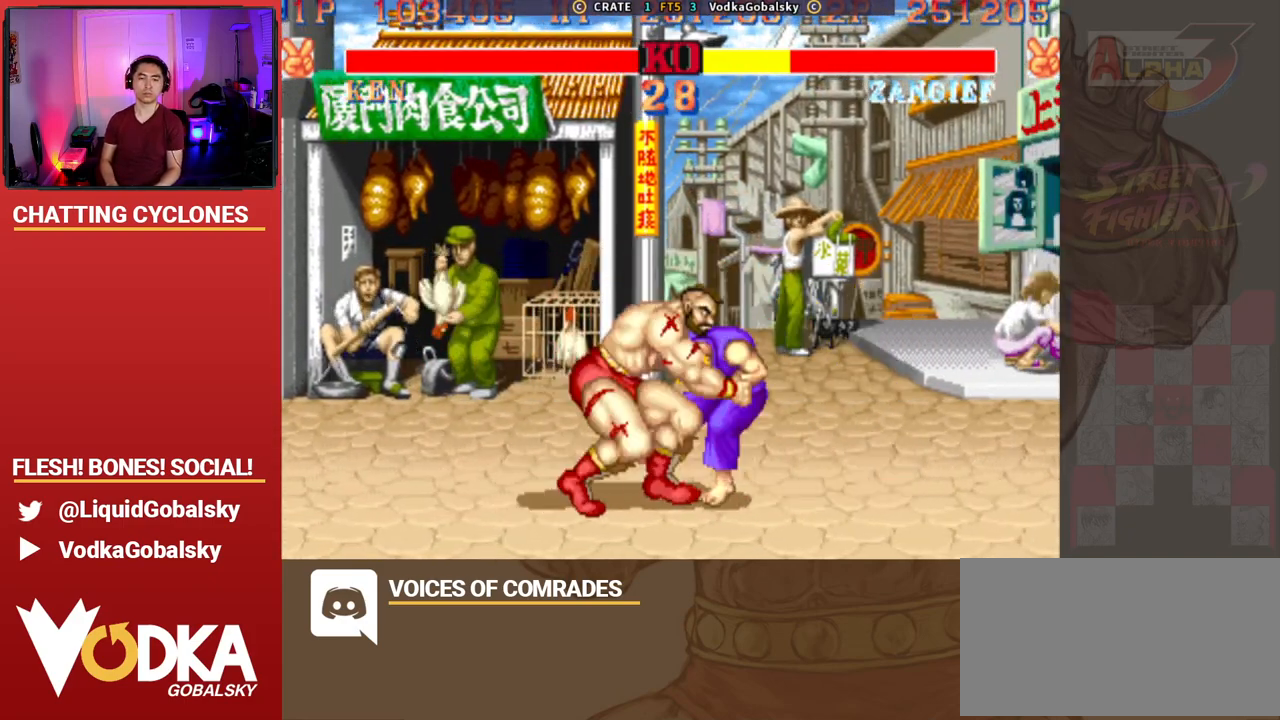
{"buttons": [], "left_stick": "center", "events": [[33, "left_stick", "center"]]}
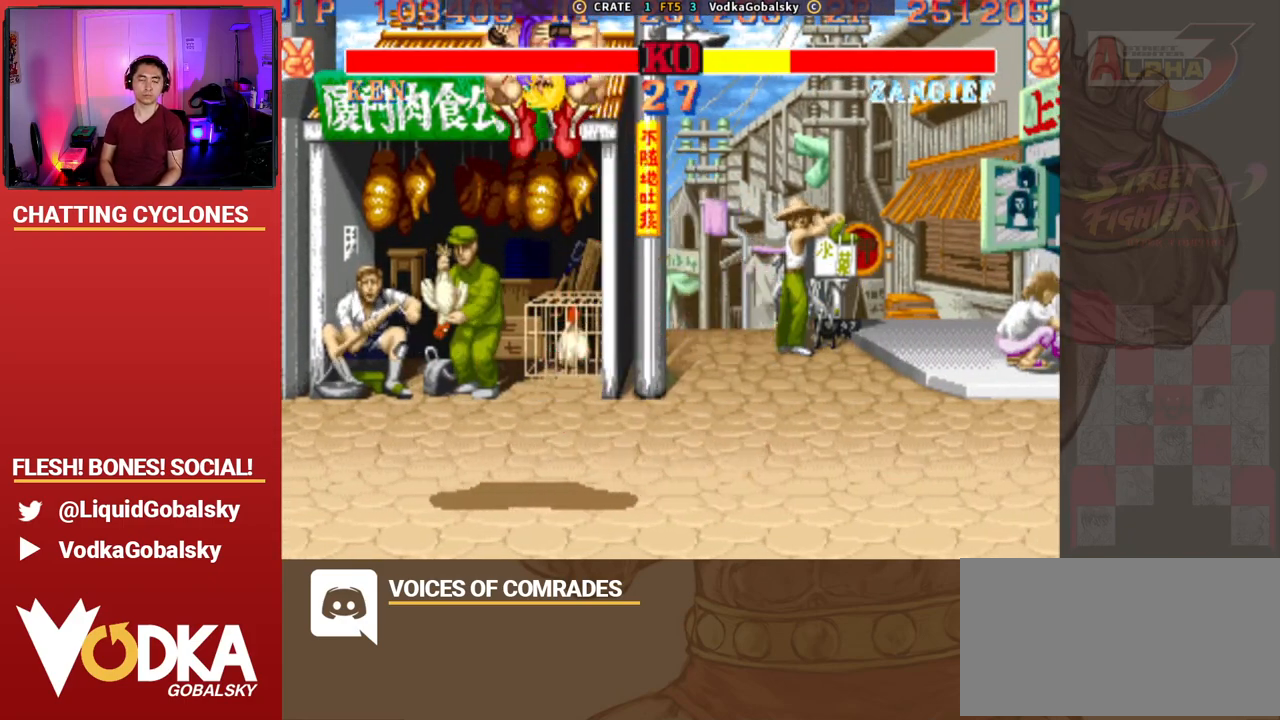
{"buttons": [], "left_stick": "center", "events": [[267, "R1", "down"], [500, "R1", "up"]]}
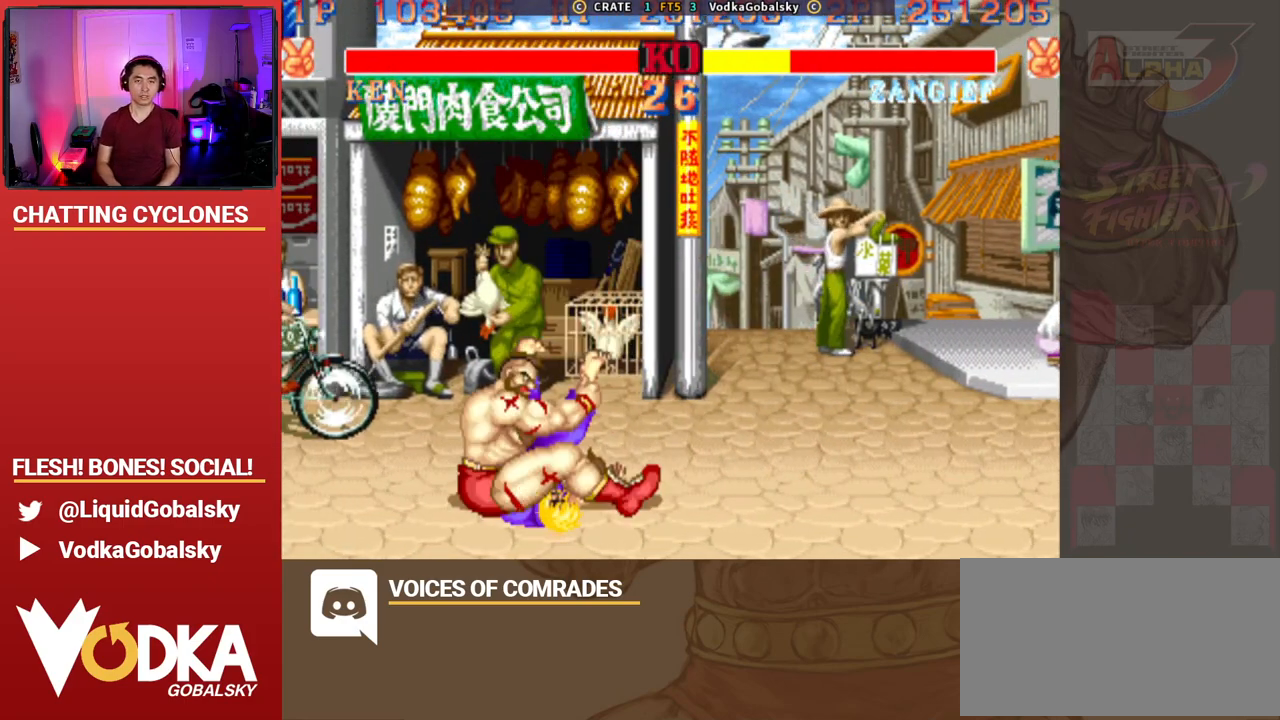
{"buttons": [], "left_stick": "center", "events": [[300, "left_stick", "up-left"], [500, "left_stick", "center"]]}